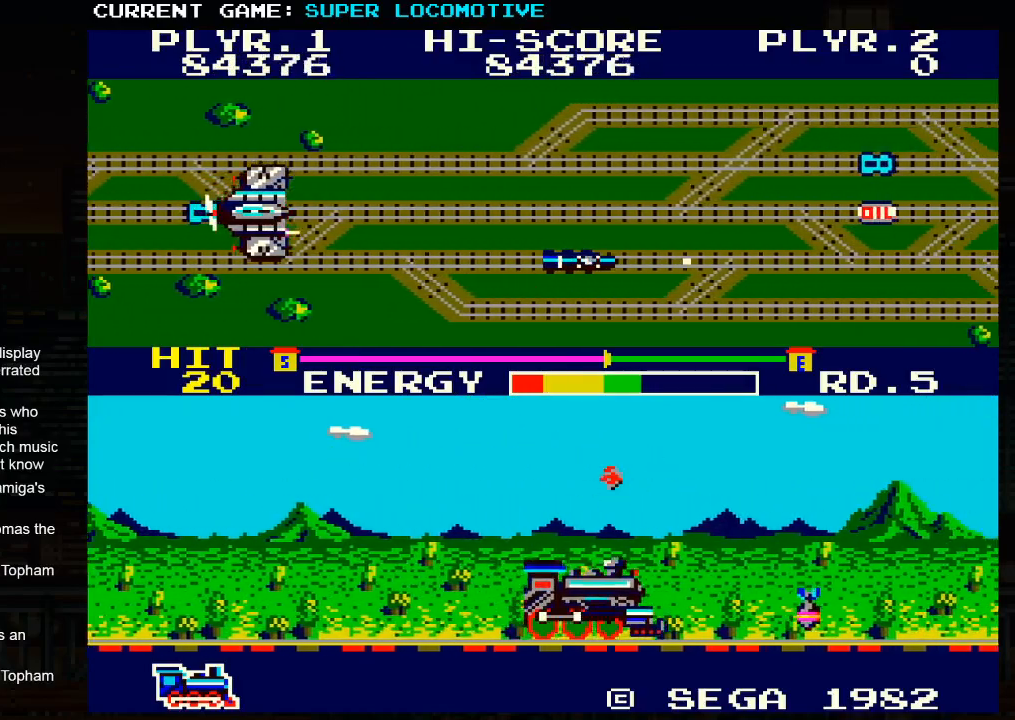
Gameplay with a controller (arcade stick); each line is a JSON object with the inputs held at the frame after it. "events" lists button and stick changes between this image and that frame as [ms after this image, input, new state], when the widget could be followed in between. Not read: L3 R3.
{"buttons": [], "left_stick": "left", "events": [[100, "SQUARE", "up"], [367, "left_stick", "center"], [433, "left_stick", "left"]]}
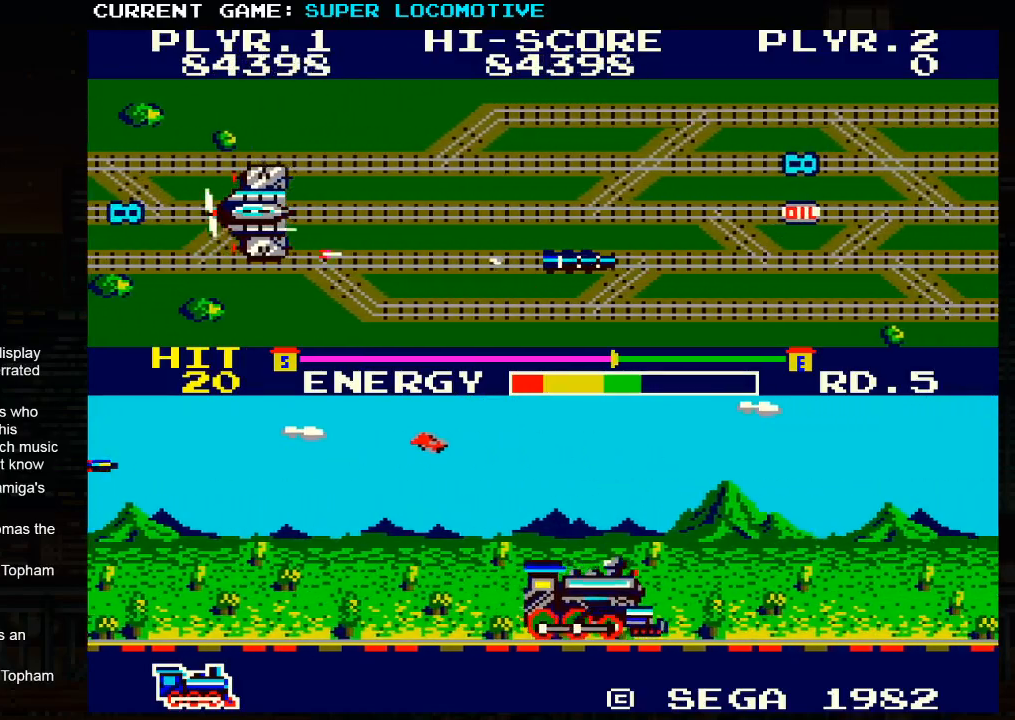
{"buttons": [], "left_stick": "center", "events": [[67, "left_stick", "center"], [233, "left_stick", "left"], [300, "SQUARE", "down"], [333, "left_stick", "center"], [450, "SQUARE", "up"]]}
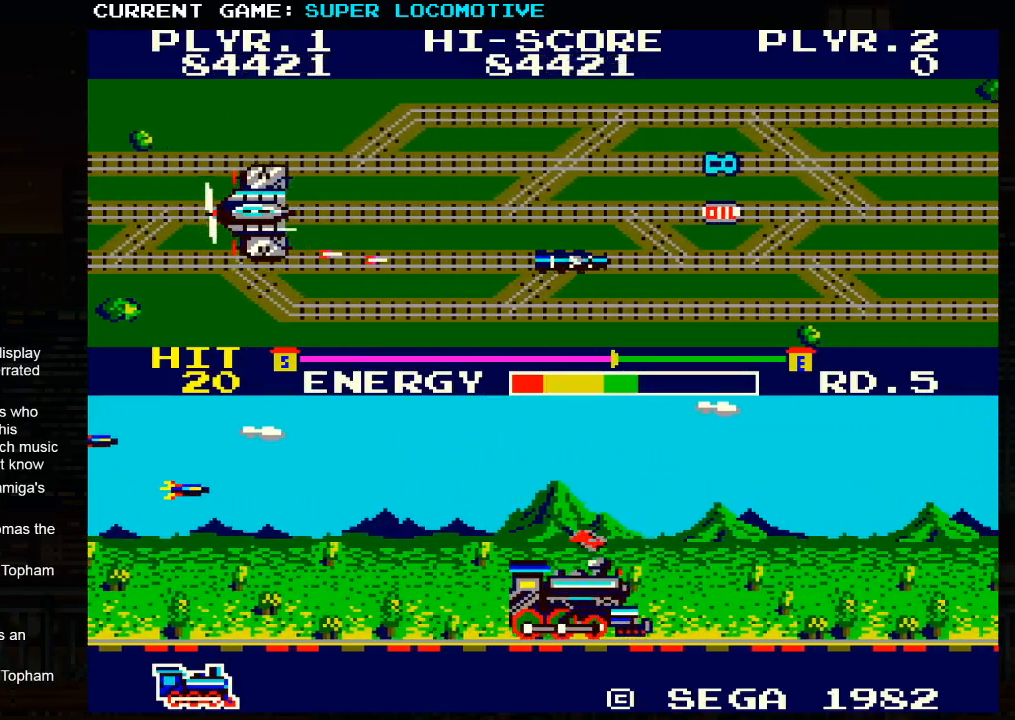
{"buttons": [], "left_stick": "up-left", "events": [[183, "SQUARE", "down"], [217, "left_stick", "right"], [350, "SQUARE", "up"], [383, "left_stick", "up-left"]]}
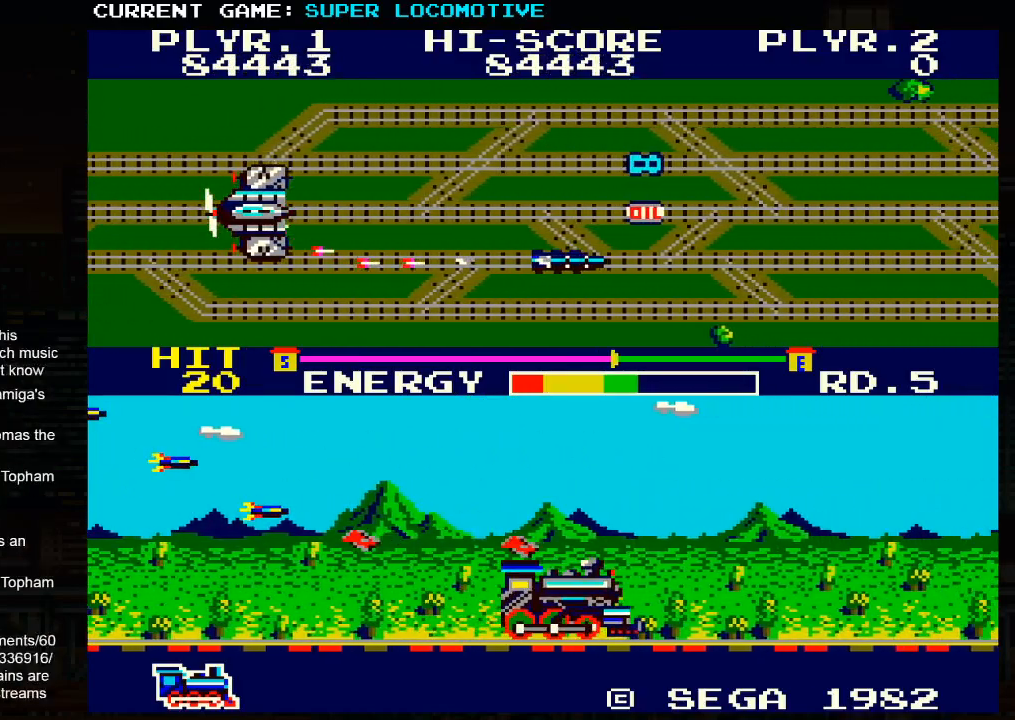
{"buttons": [], "left_stick": "up-left", "events": []}
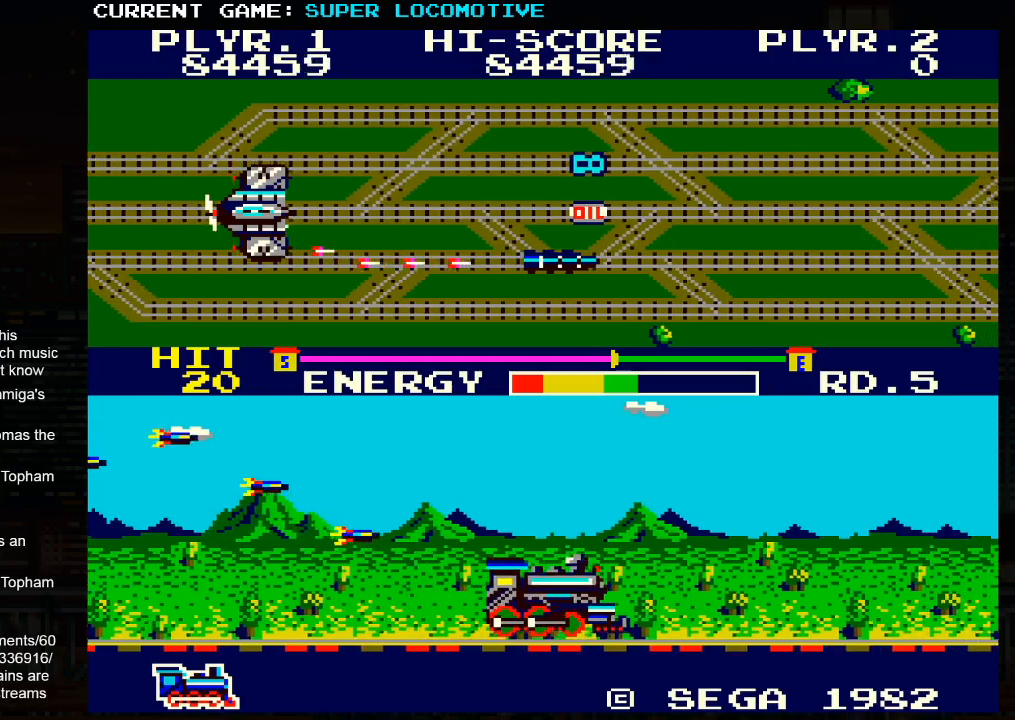
{"buttons": ["SQUARE"], "left_stick": "up-right", "events": [[217, "SQUARE", "down"], [267, "left_stick", "up-right"], [350, "SQUARE", "up"], [467, "SQUARE", "down"]]}
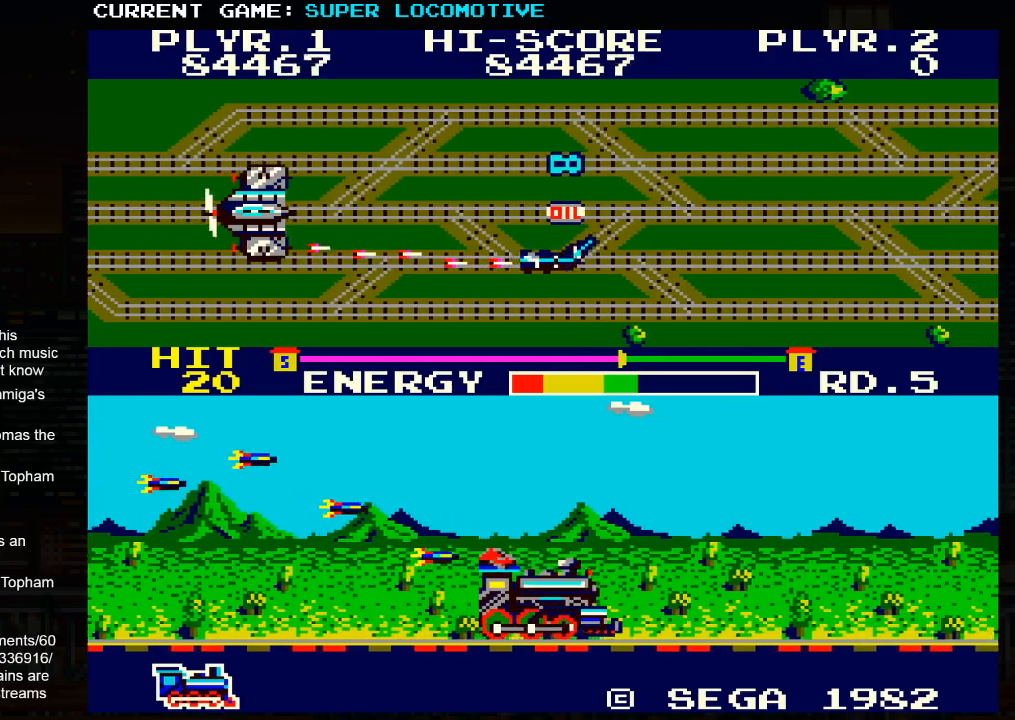
{"buttons": ["SQUARE"], "left_stick": "left", "events": [[83, "left_stick", "right"], [133, "SQUARE", "up"], [250, "SQUARE", "down"], [333, "left_stick", "center"], [383, "left_stick", "left"]]}
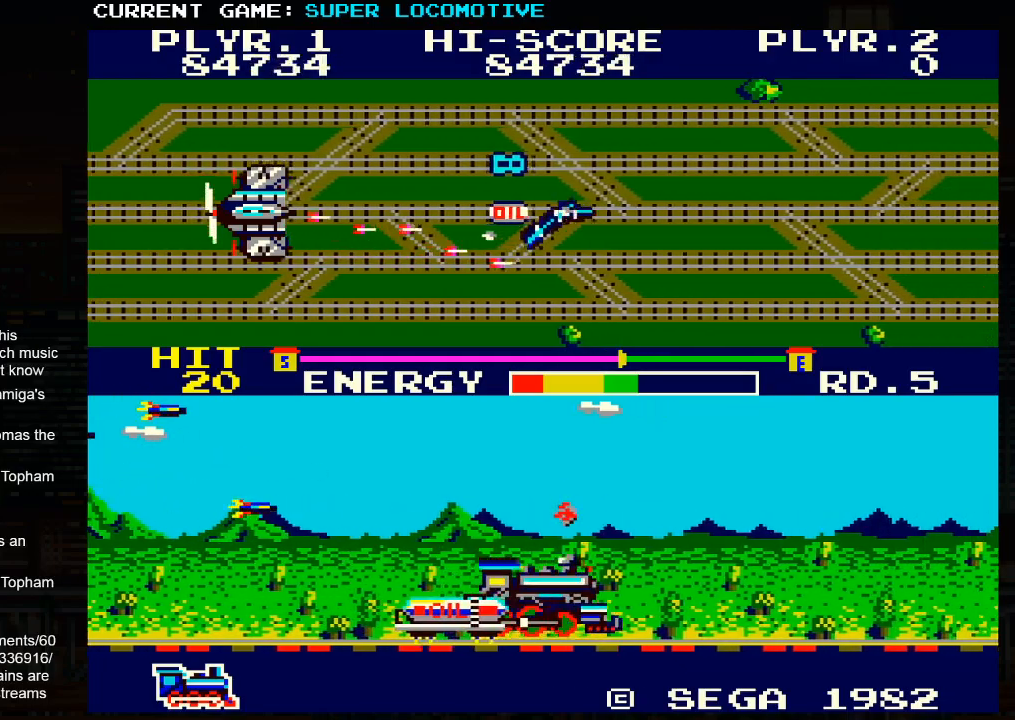
{"buttons": ["SQUARE"], "left_stick": "left", "events": [[33, "SQUARE", "up"], [167, "SQUARE", "down"], [300, "SQUARE", "up"], [417, "SQUARE", "down"]]}
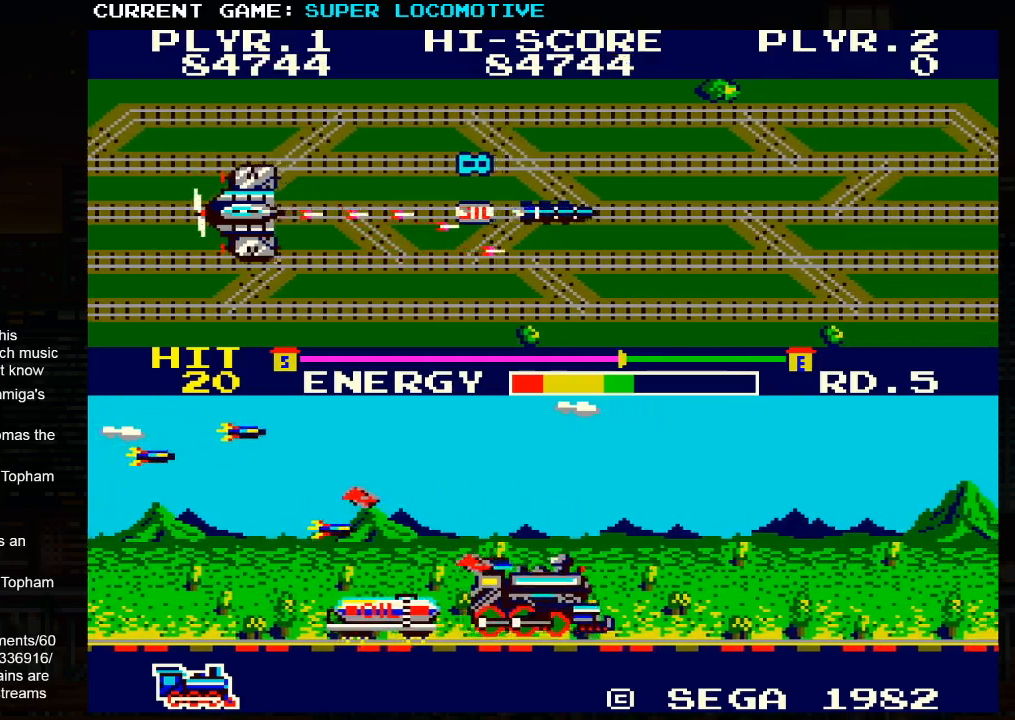
{"buttons": ["SQUARE"], "left_stick": "right", "events": [[33, "SQUARE", "up"], [167, "SQUARE", "down"], [167, "left_stick", "center"], [283, "left_stick", "right"], [300, "SQUARE", "up"], [417, "SQUARE", "down"]]}
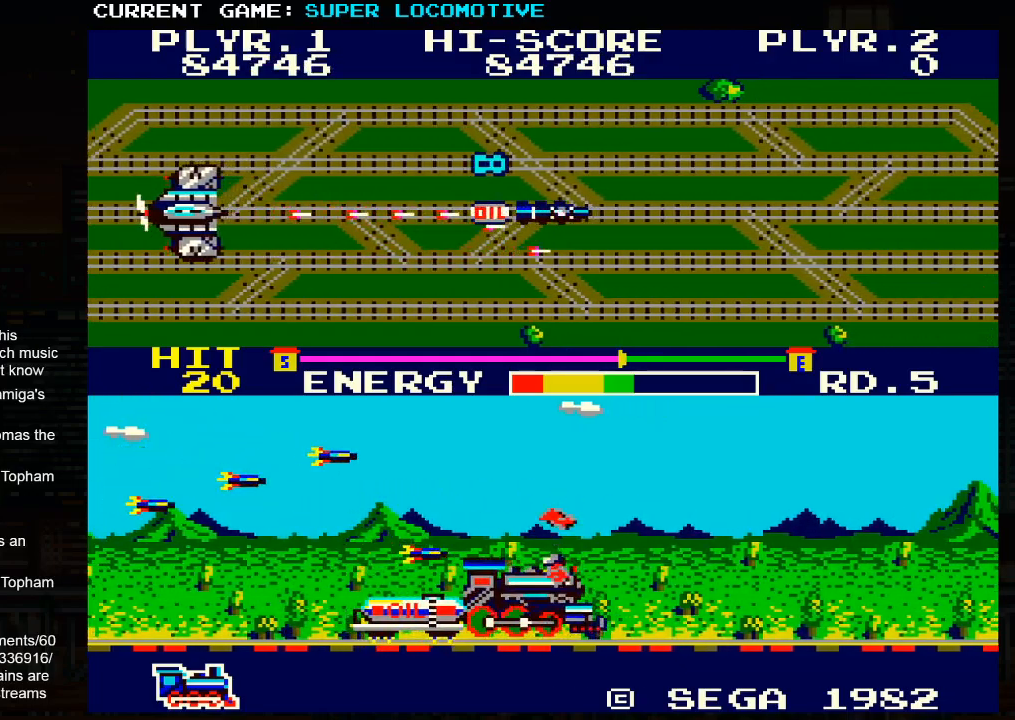
{"buttons": [], "left_stick": "right", "events": [[133, "SQUARE", "up"], [283, "SQUARE", "down"], [400, "SQUARE", "up"]]}
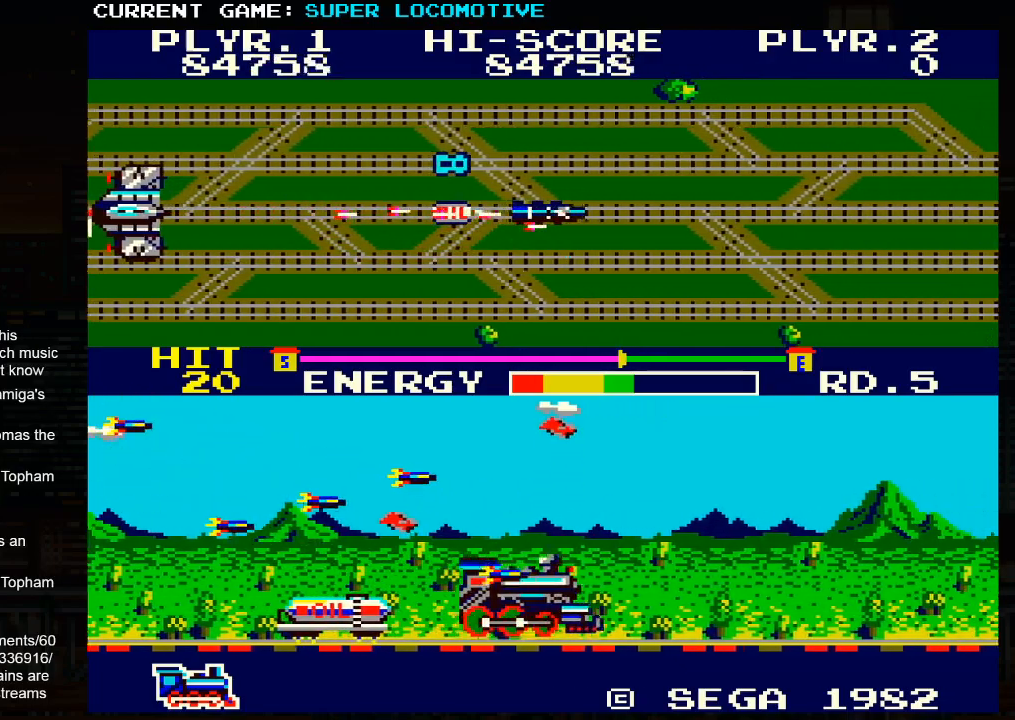
{"buttons": [], "left_stick": "left", "events": [[33, "SQUARE", "down"], [50, "left_stick", "left"], [200, "SQUARE", "up"], [283, "SQUARE", "down"], [450, "SQUARE", "up"]]}
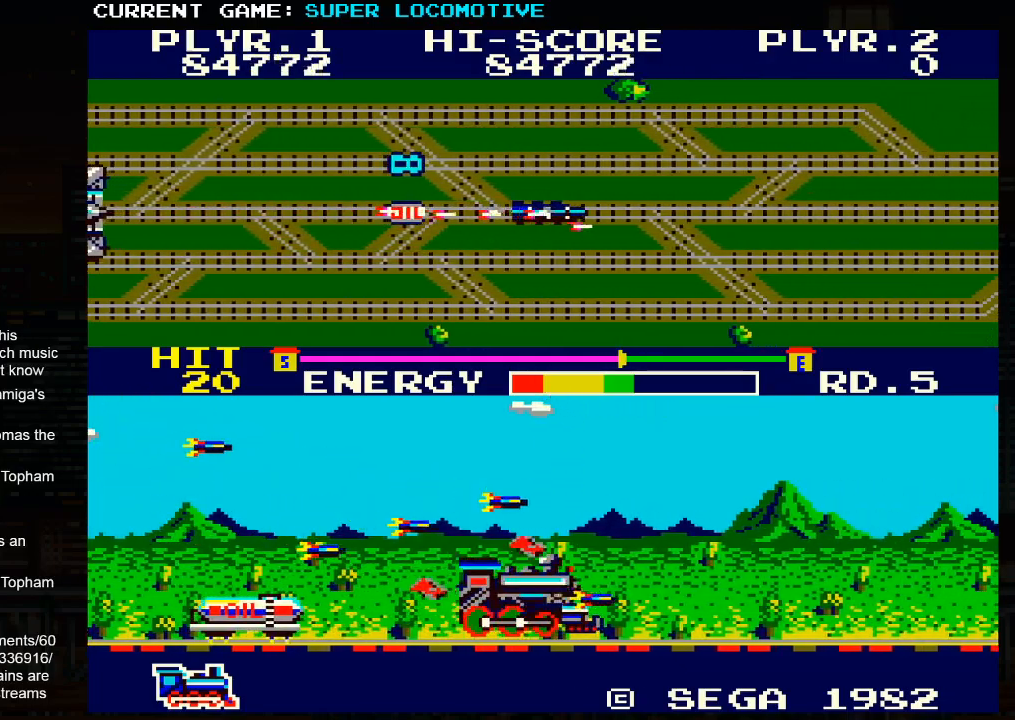
{"buttons": [], "left_stick": "left", "events": [[83, "SQUARE", "down"], [200, "SQUARE", "up"], [333, "SQUARE", "down"], [467, "SQUARE", "up"]]}
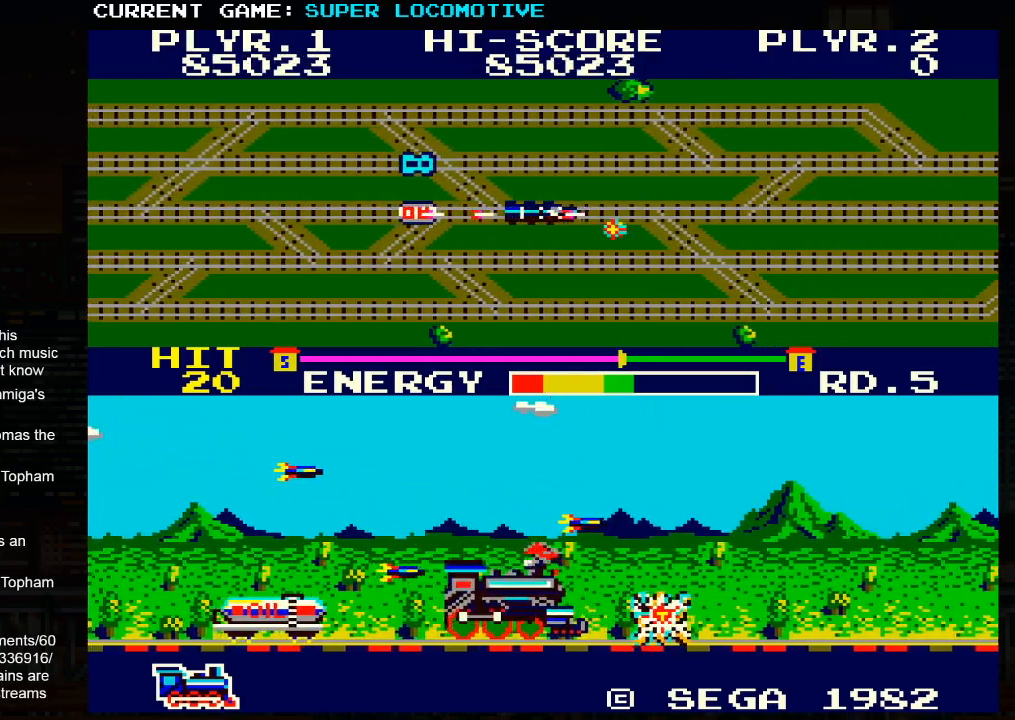
{"buttons": [], "left_stick": "left", "events": [[100, "SQUARE", "down"], [250, "SQUARE", "up"]]}
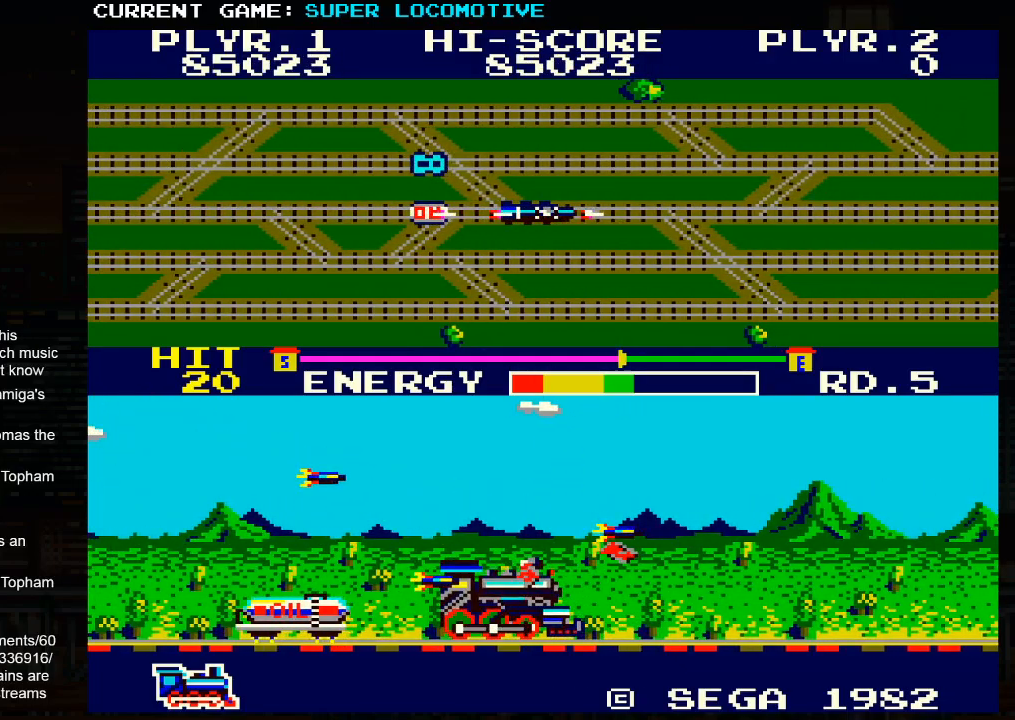
{"buttons": [], "left_stick": "center", "events": [[50, "left_stick", "center"], [250, "SQUARE", "down"], [367, "SQUARE", "up"]]}
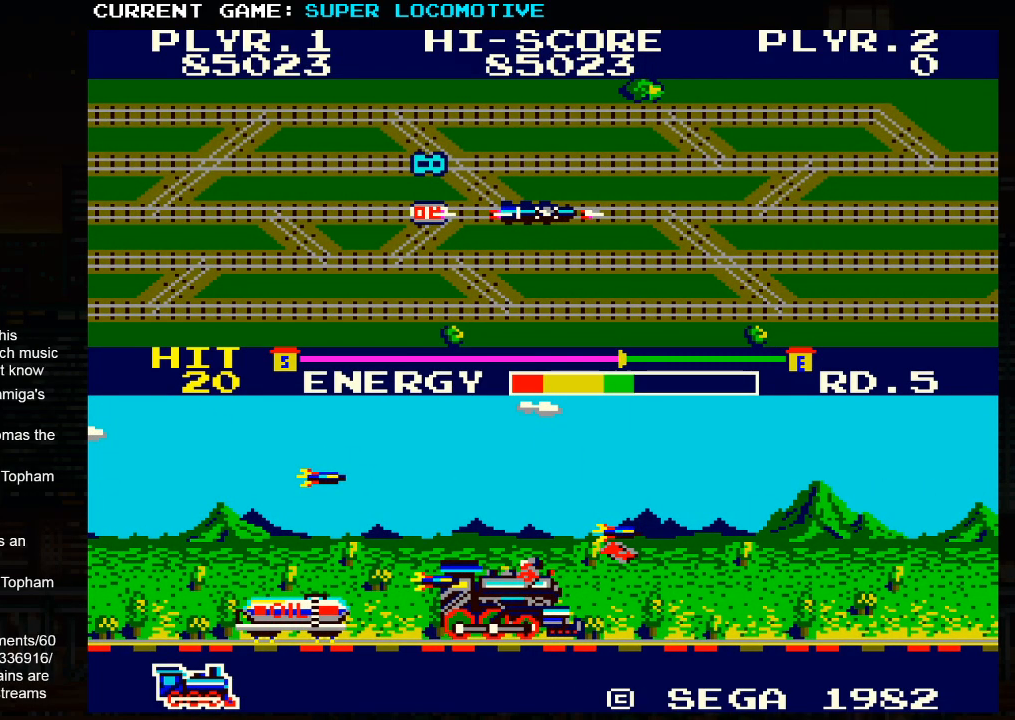
{"buttons": [], "left_stick": "center", "events": []}
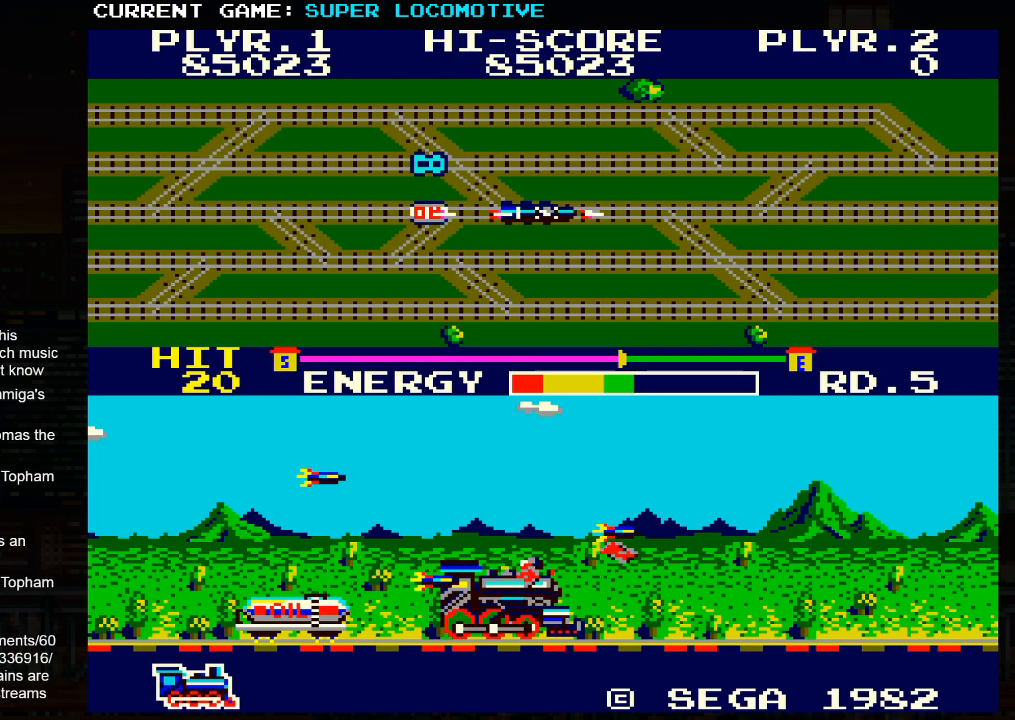
{"buttons": [], "left_stick": "center", "events": []}
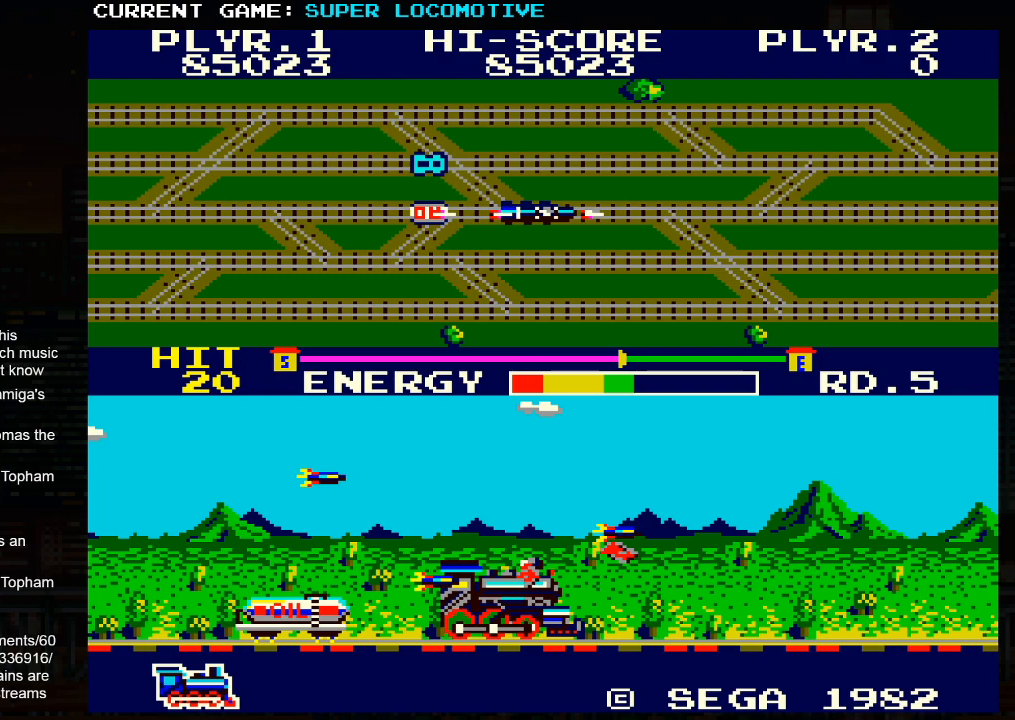
{"buttons": [], "left_stick": "center", "events": []}
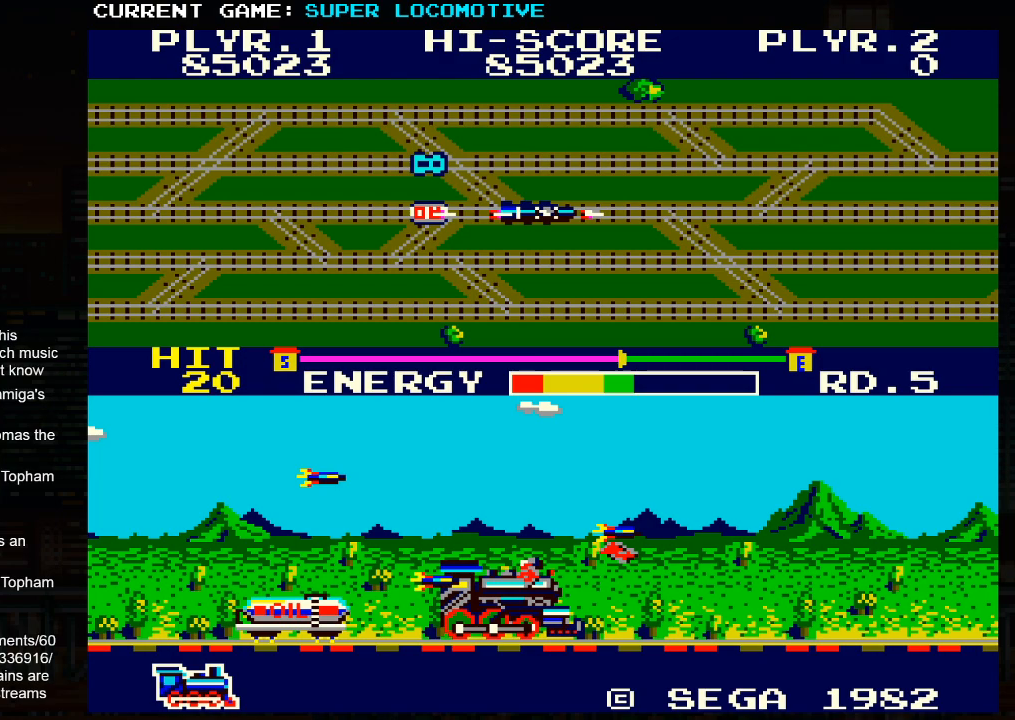
{"buttons": [], "left_stick": "center", "events": []}
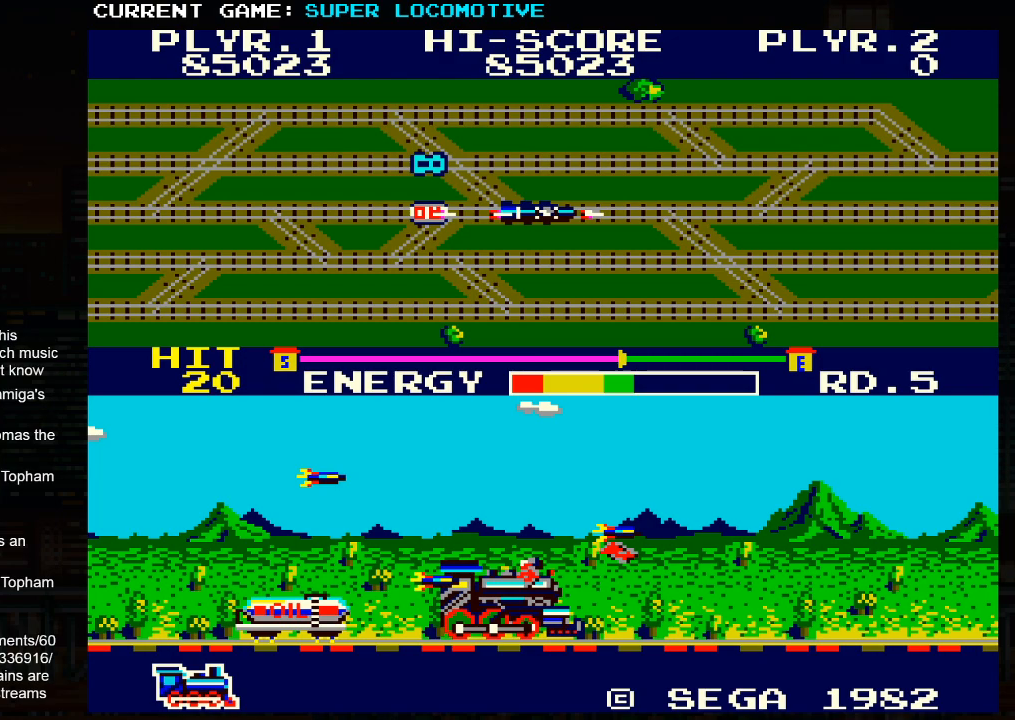
{"buttons": [], "left_stick": "center", "events": []}
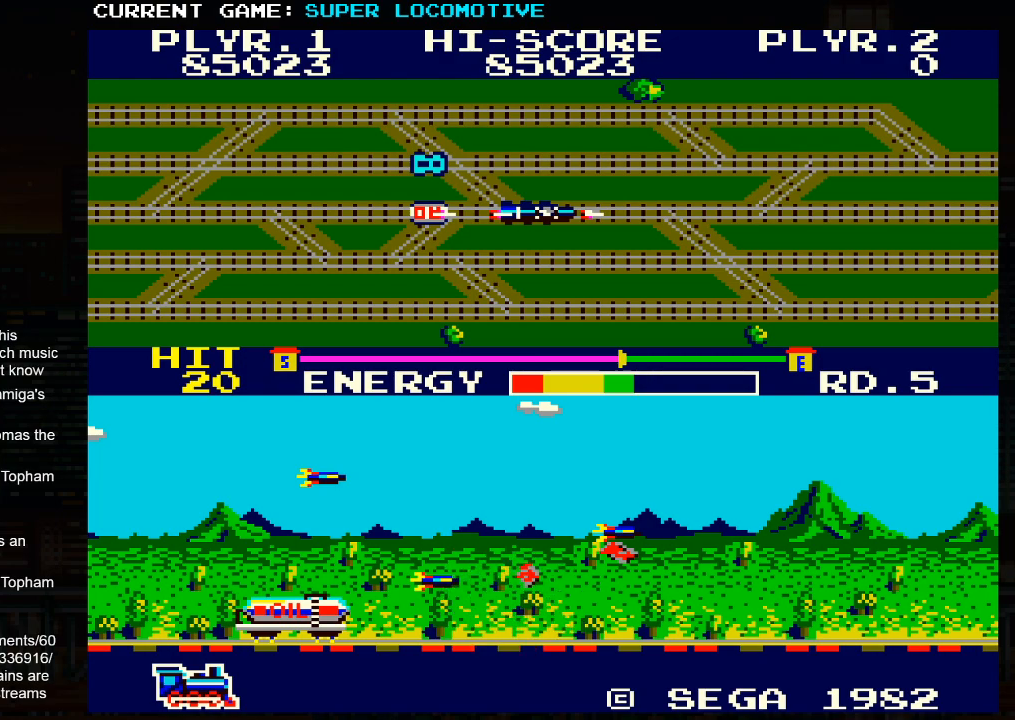
{"buttons": [], "left_stick": "center", "events": []}
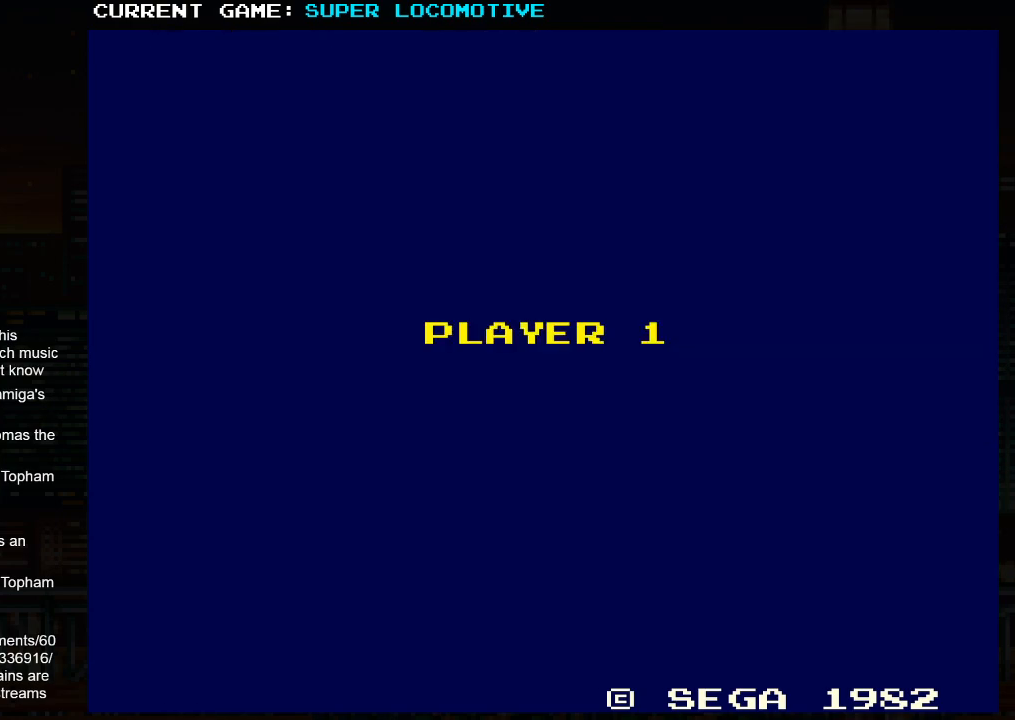
{"buttons": [], "left_stick": "center", "events": []}
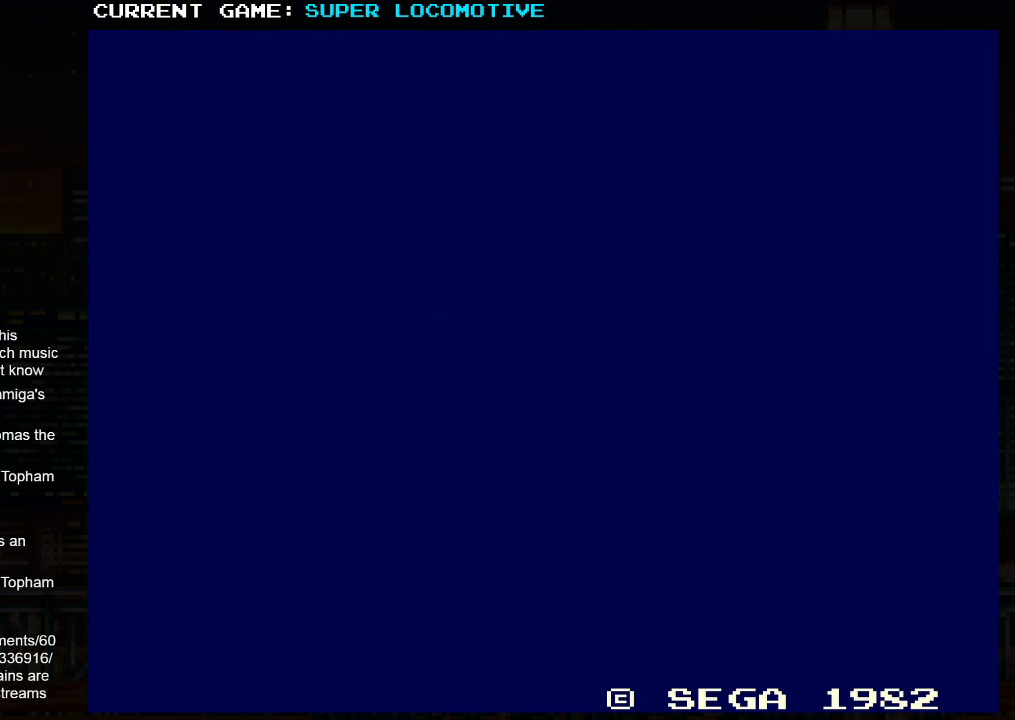
{"buttons": [], "left_stick": "right", "events": [[300, "left_stick", "right"]]}
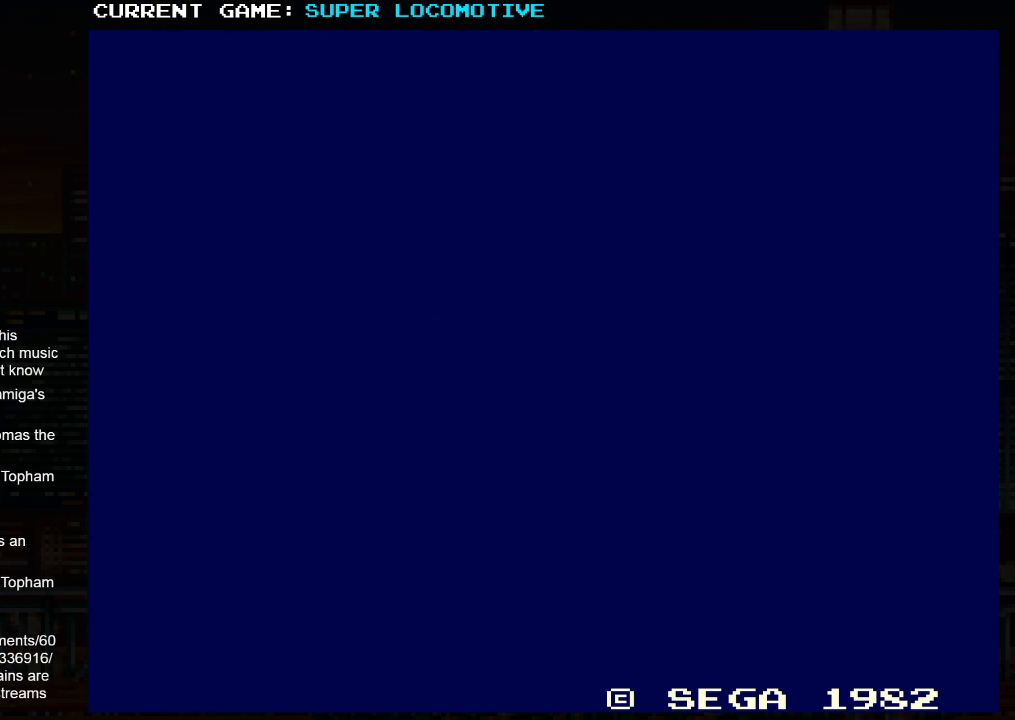
{"buttons": [], "left_stick": "right", "events": []}
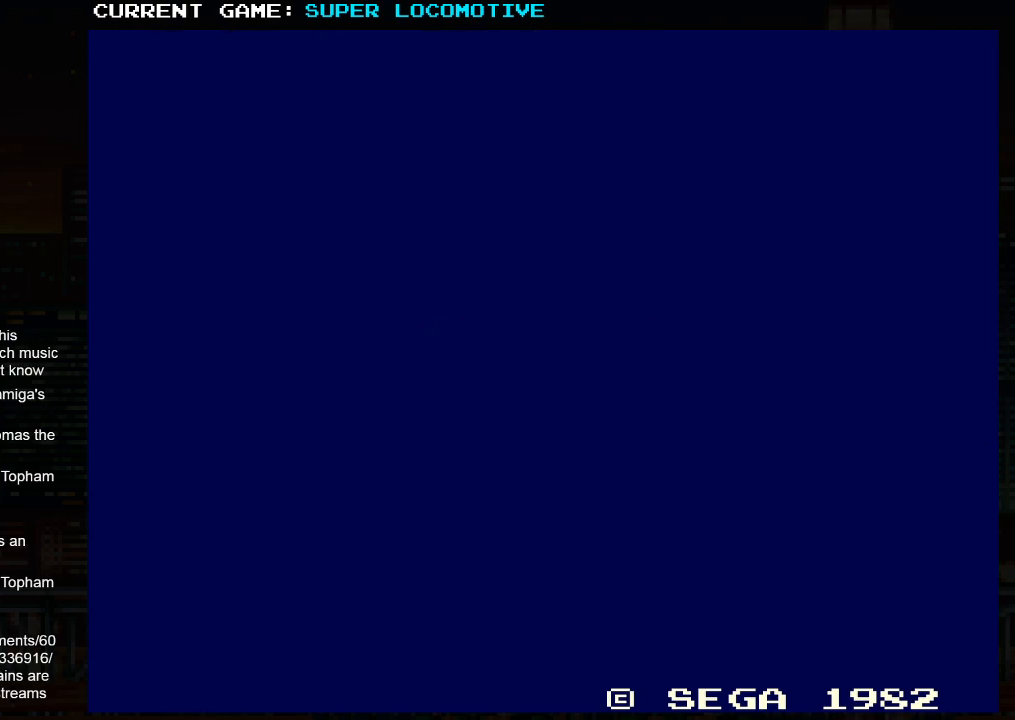
{"buttons": [], "left_stick": "right", "events": []}
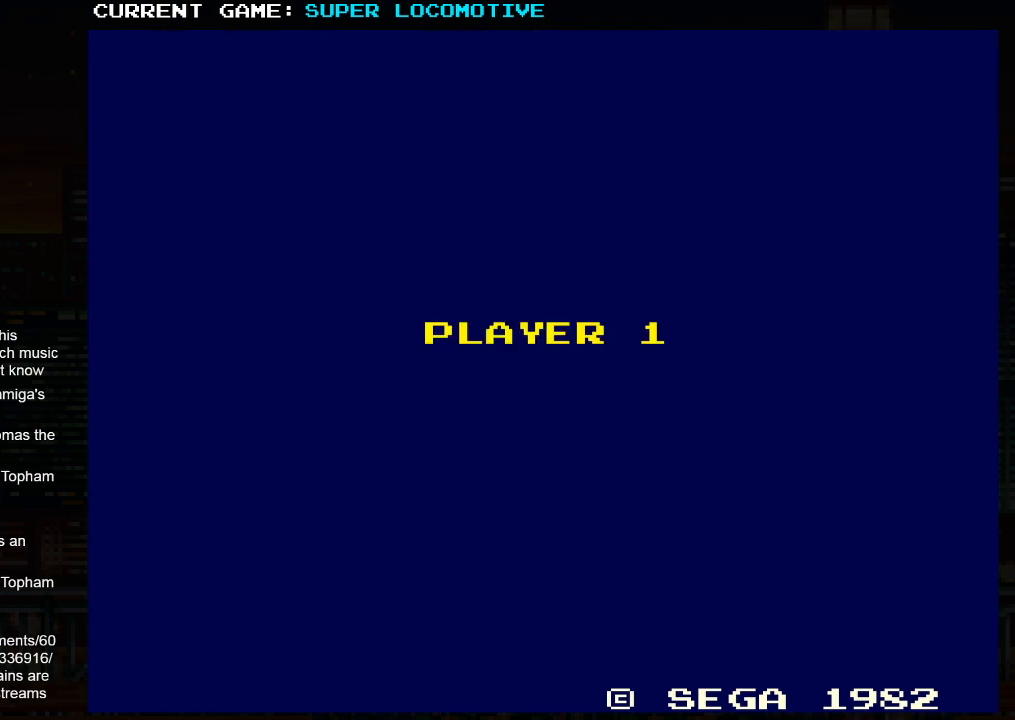
{"buttons": [], "left_stick": "right", "events": []}
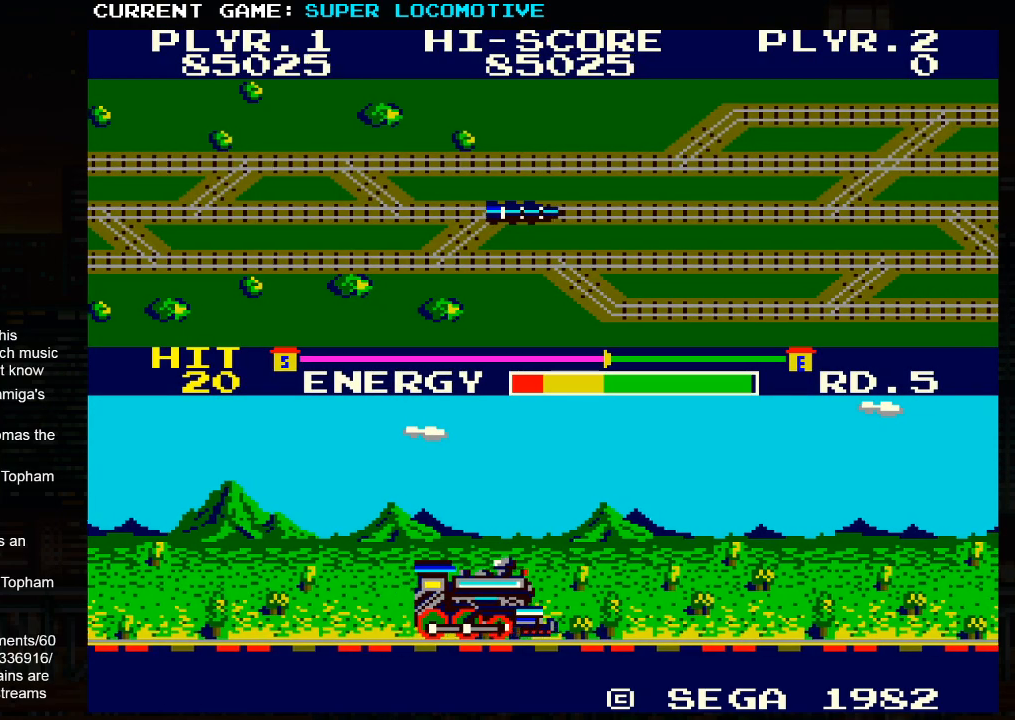
{"buttons": [], "left_stick": "right", "events": []}
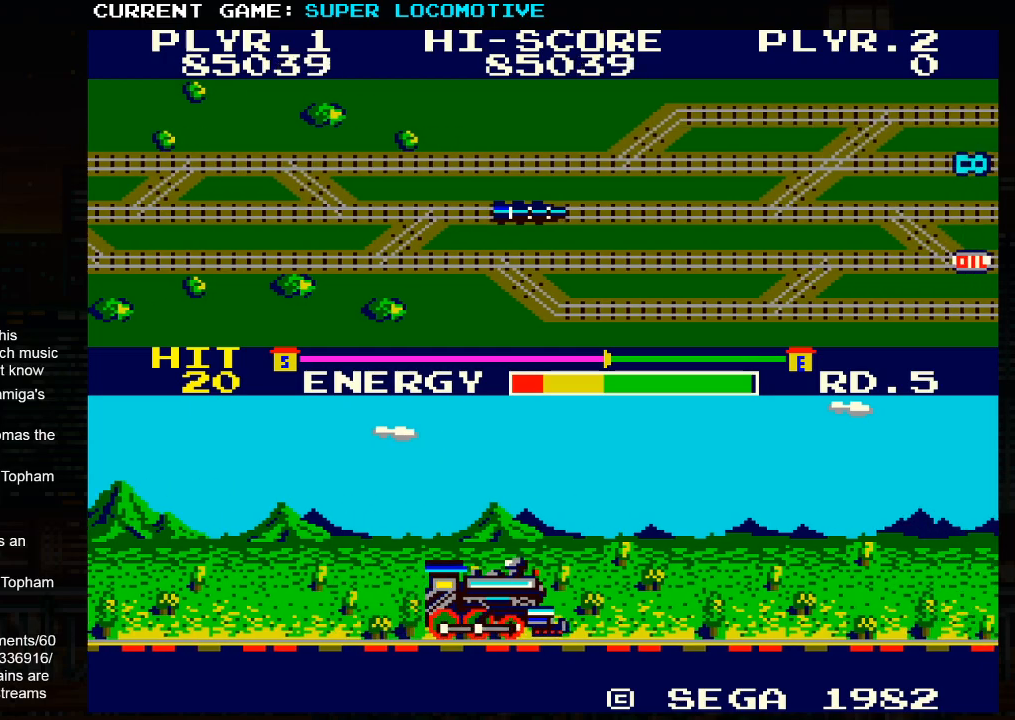
{"buttons": [], "left_stick": "right", "events": []}
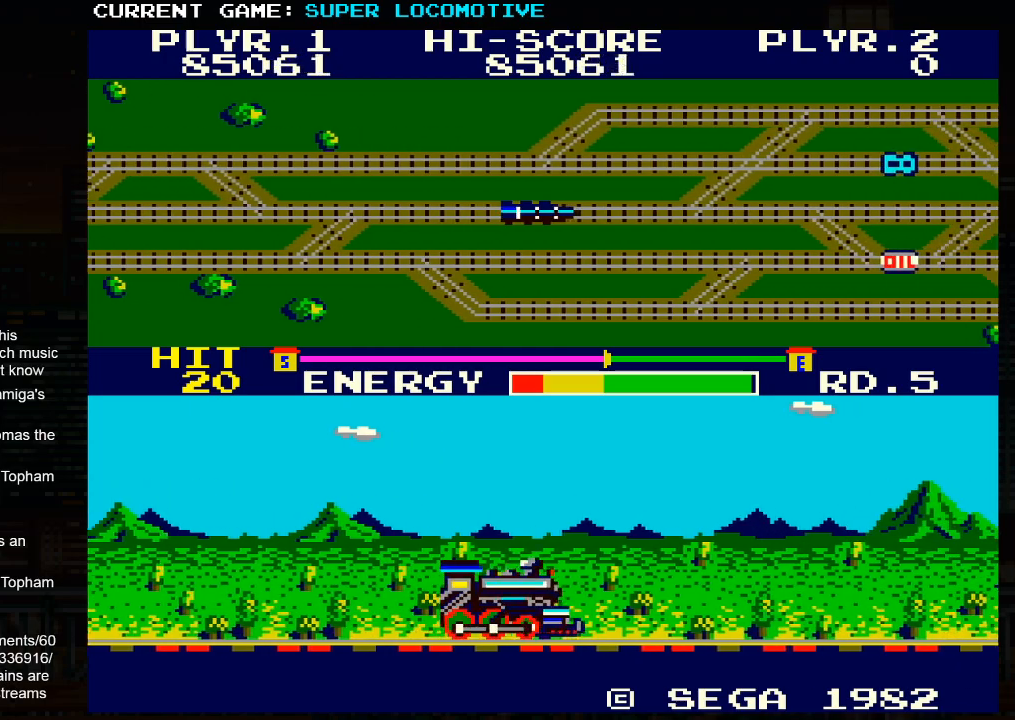
{"buttons": [], "left_stick": "center", "events": [[300, "left_stick", "center"]]}
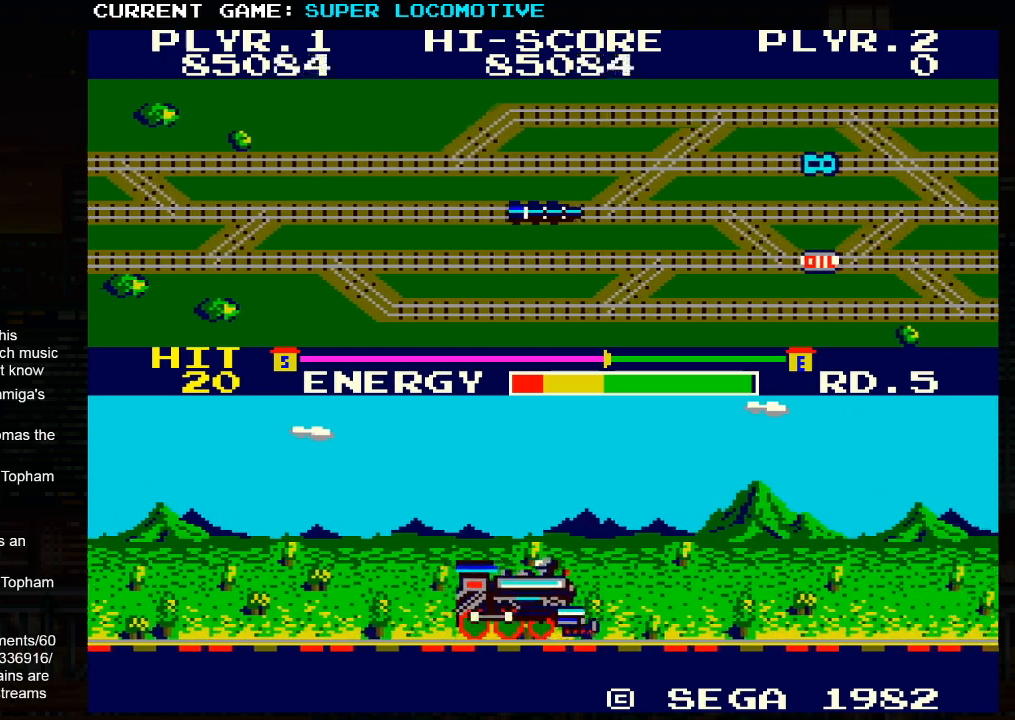
{"buttons": [], "left_stick": "right", "events": [[17, "left_stick", "right"]]}